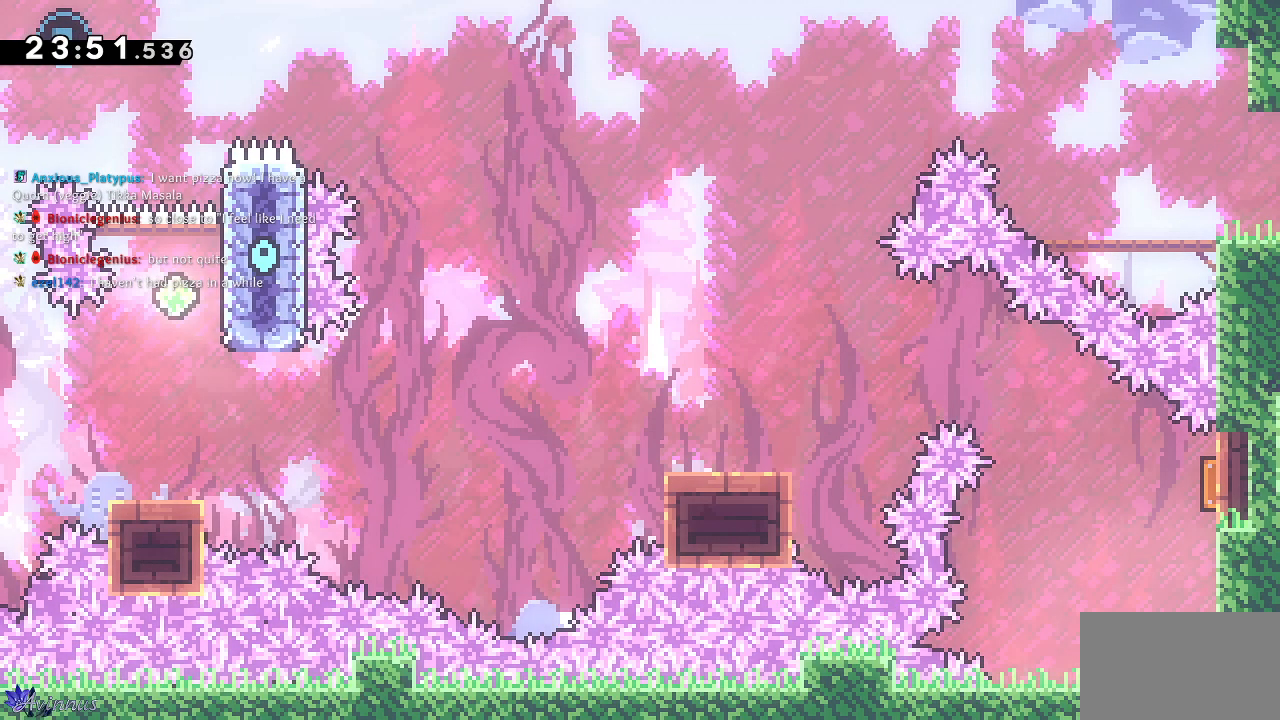
Gameplay with a controller (PlayStation layout); each line is a JSON object with the inputs held at the frame after it (dt_ms = milliseconds from this image to that frame). "events" lists button and stick changes between this image and that frame as [ms after this image, input, new state], when the widget could be followed in between.
{"dt_ms": 500, "buttons": [], "left_stick": "center", "right_stick": "center", "events": []}
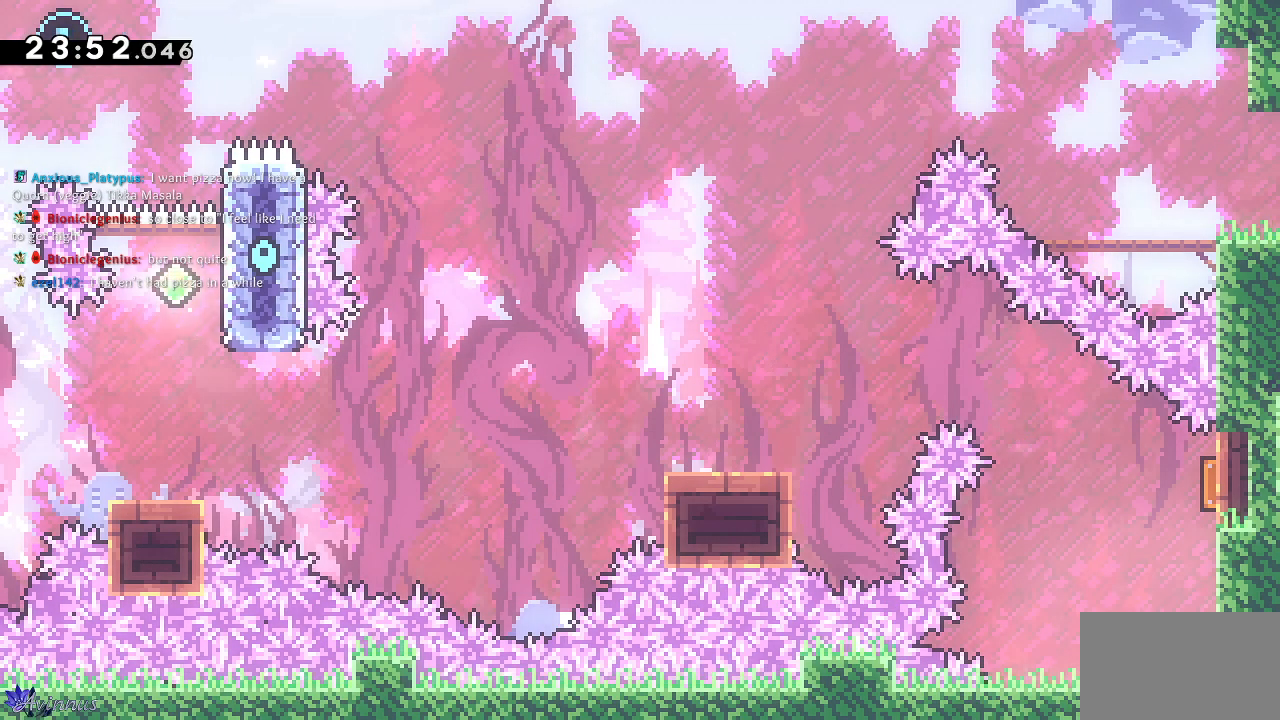
{"dt_ms": 500, "buttons": [], "left_stick": "center", "right_stick": "center", "events": [[117, "DPAD_RIGHT", "down"], [350, "DPAD_RIGHT", "up"]]}
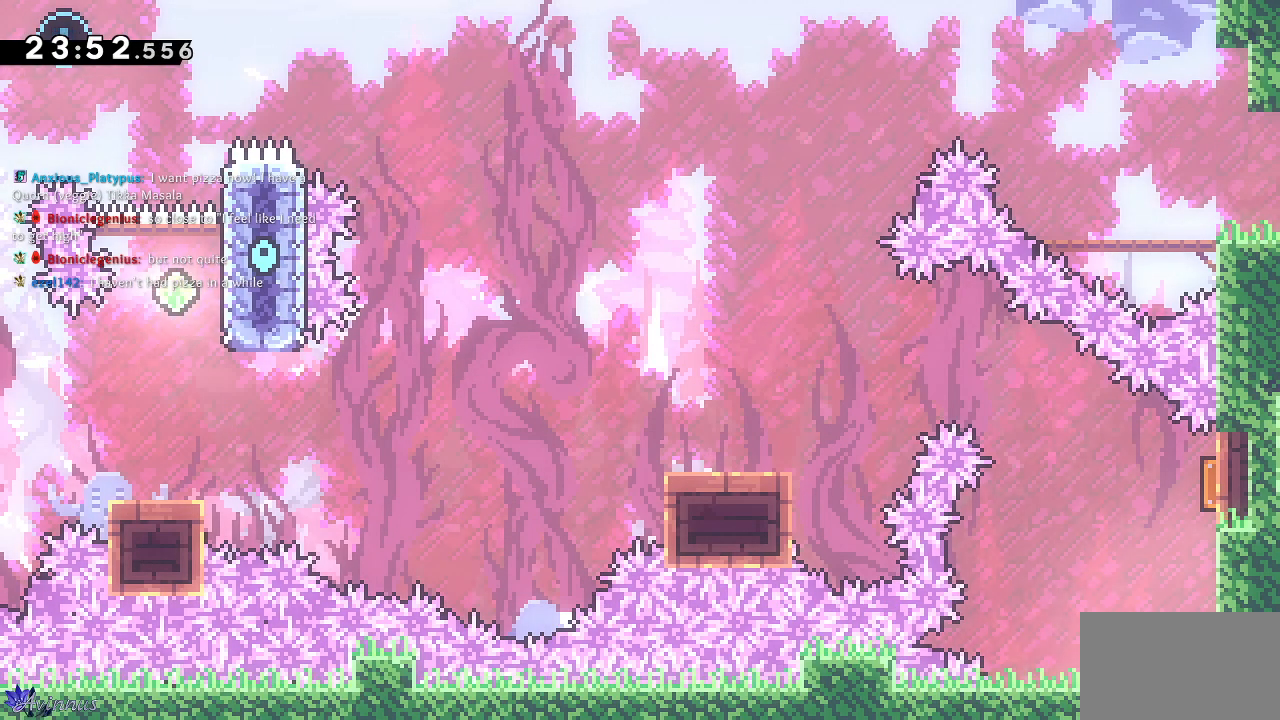
{"dt_ms": 500, "buttons": ["SQUARE", "DPAD_UP"], "left_stick": "center", "right_stick": "center", "events": [[217, "CROSS", "down"], [350, "CROSS", "up"], [383, "DPAD_UP", "down"], [400, "SQUARE", "down"]]}
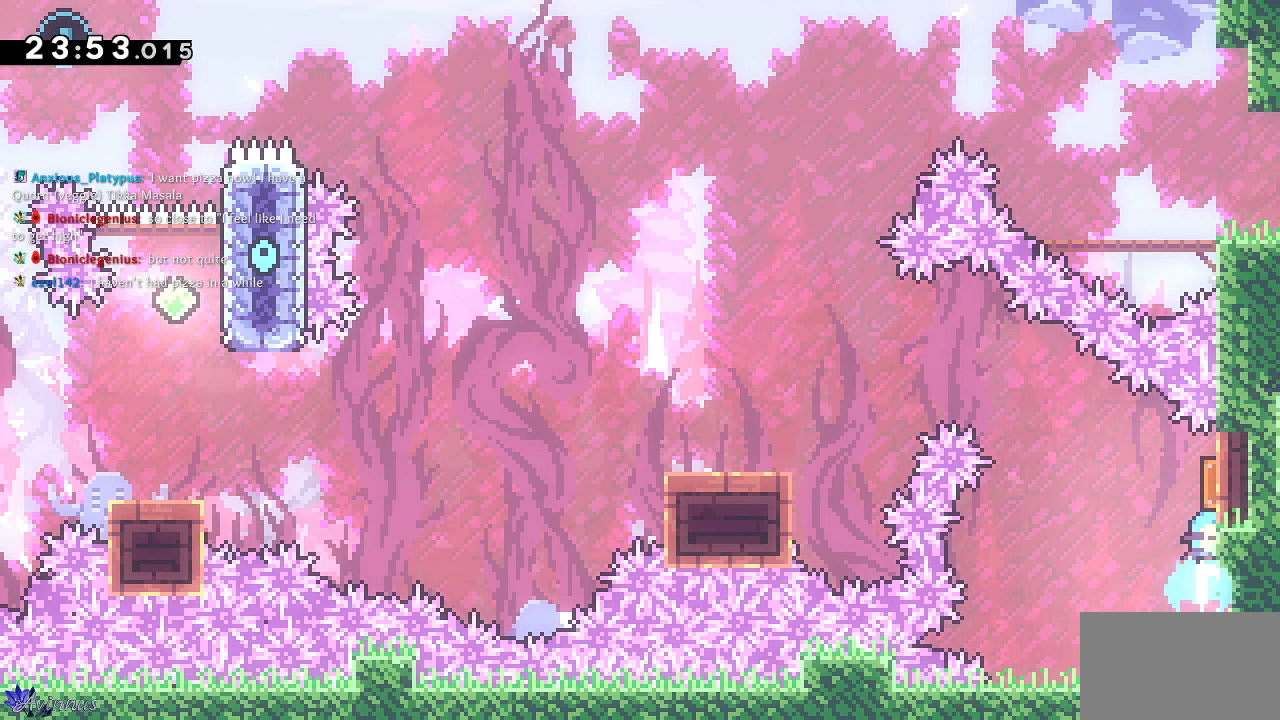
{"dt_ms": 500, "buttons": ["DPAD_DOWN", "DPAD_LEFT"], "left_stick": "center", "right_stick": "center"}
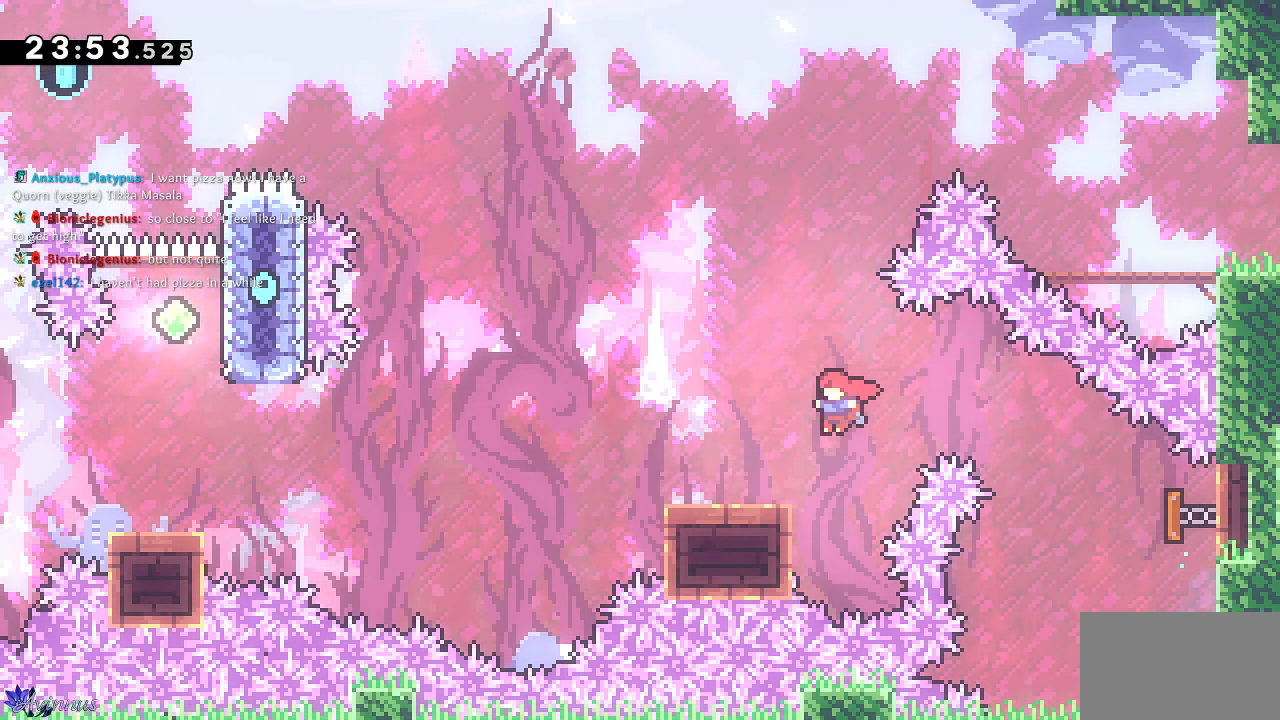
{"dt_ms": 500, "buttons": ["CROSS", "DPAD_DOWN", "DPAD_LEFT"], "left_stick": "center", "right_stick": "center", "events": [[83, "SQUARE", "down"], [200, "SQUARE", "up"], [267, "CROSS", "down"]]}
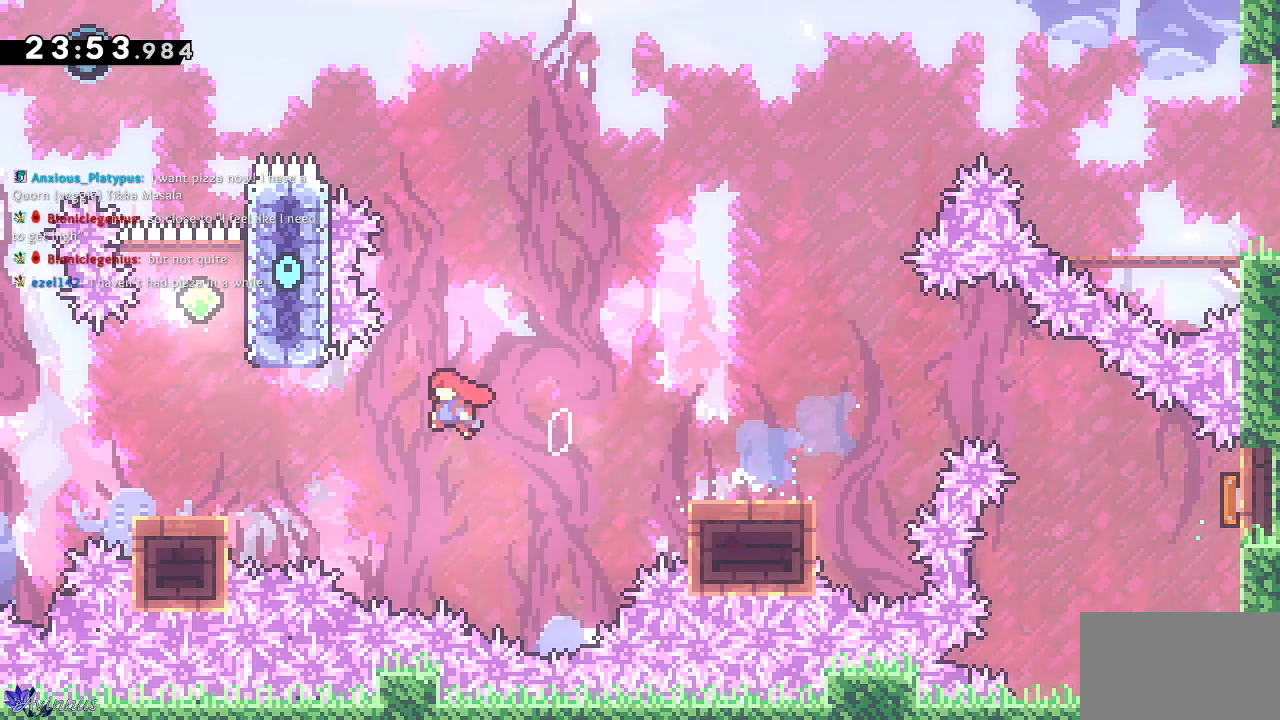
{"dt_ms": 500, "buttons": [], "left_stick": "center", "right_stick": "center", "events": [[150, "DPAD_LEFT", "up"], [183, "CROSS", "up"], [200, "DPAD_DOWN", "up"], [283, "right_stick", "left"], [333, "right_stick", "up"], [433, "right_stick", "center"]]}
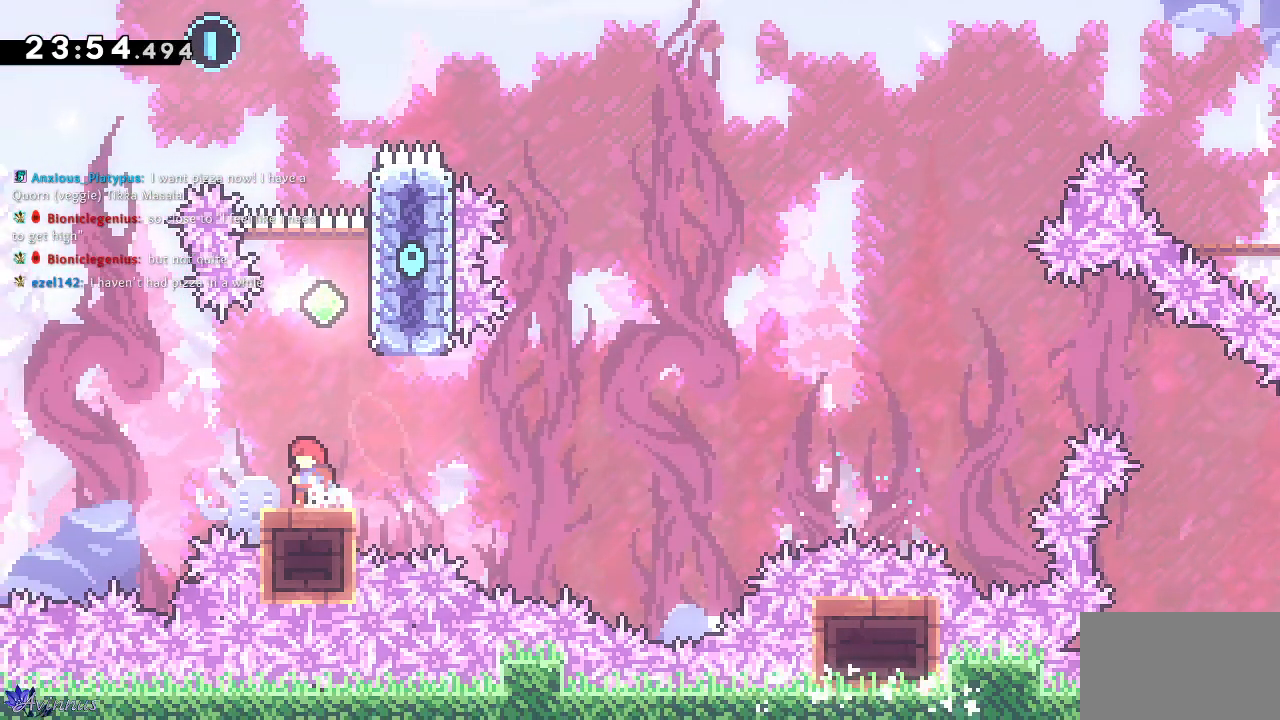
{"dt_ms": 1000, "buttons": ["CROSS", "DPAD_RIGHT"], "left_stick": "center", "right_stick": "center"}
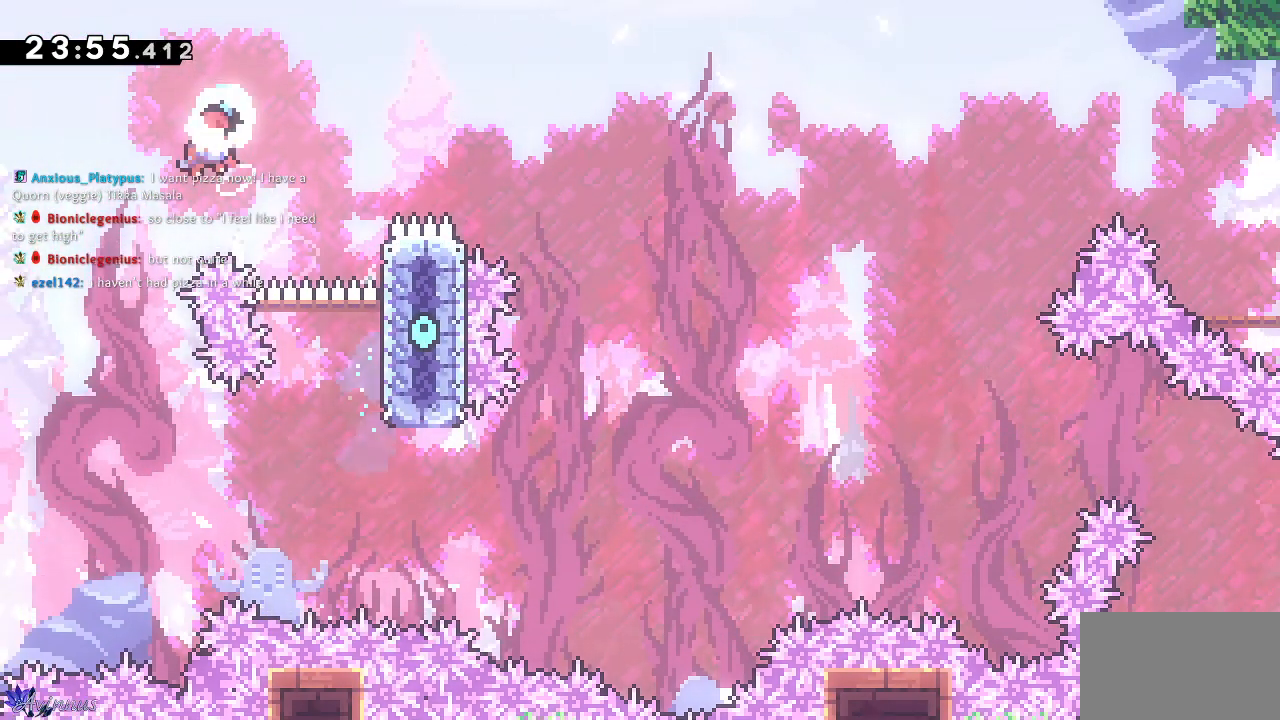
{"dt_ms": 500, "buttons": ["CROSS", "SQUARE", "DPAD_UP", "DPAD_RIGHT"], "left_stick": "center", "right_stick": "center"}
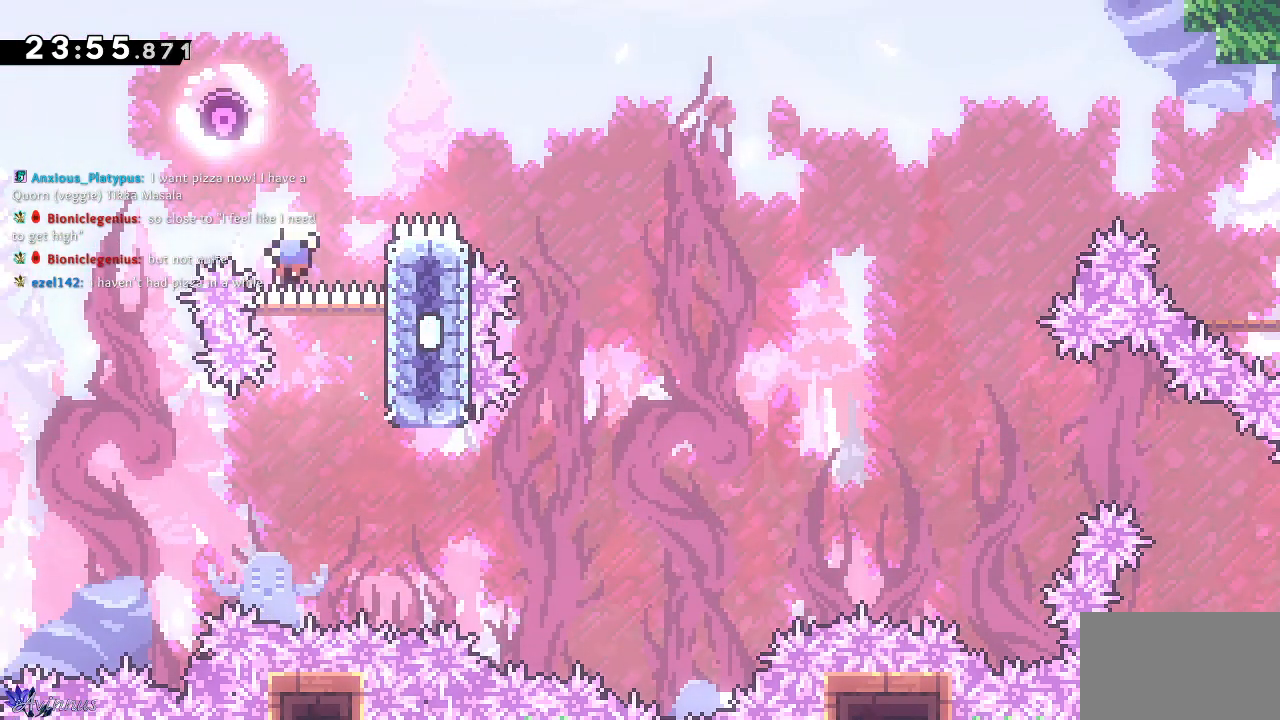
{"dt_ms": 500, "buttons": [], "left_stick": "center", "right_stick": "center", "events": [[117, "CROSS", "up"], [217, "SQUARE", "up"], [300, "DPAD_UP", "up"], [317, "DPAD_RIGHT", "up"]]}
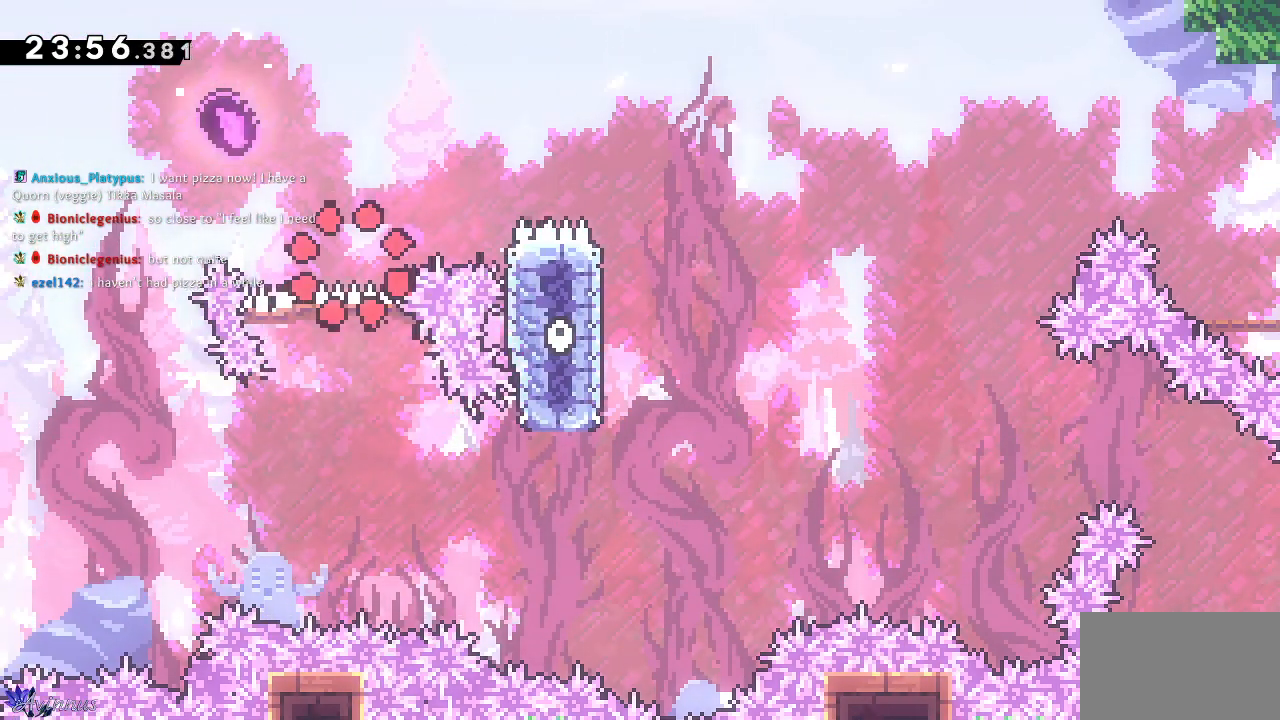
{"dt_ms": 500, "buttons": [], "left_stick": "center", "right_stick": "center", "events": []}